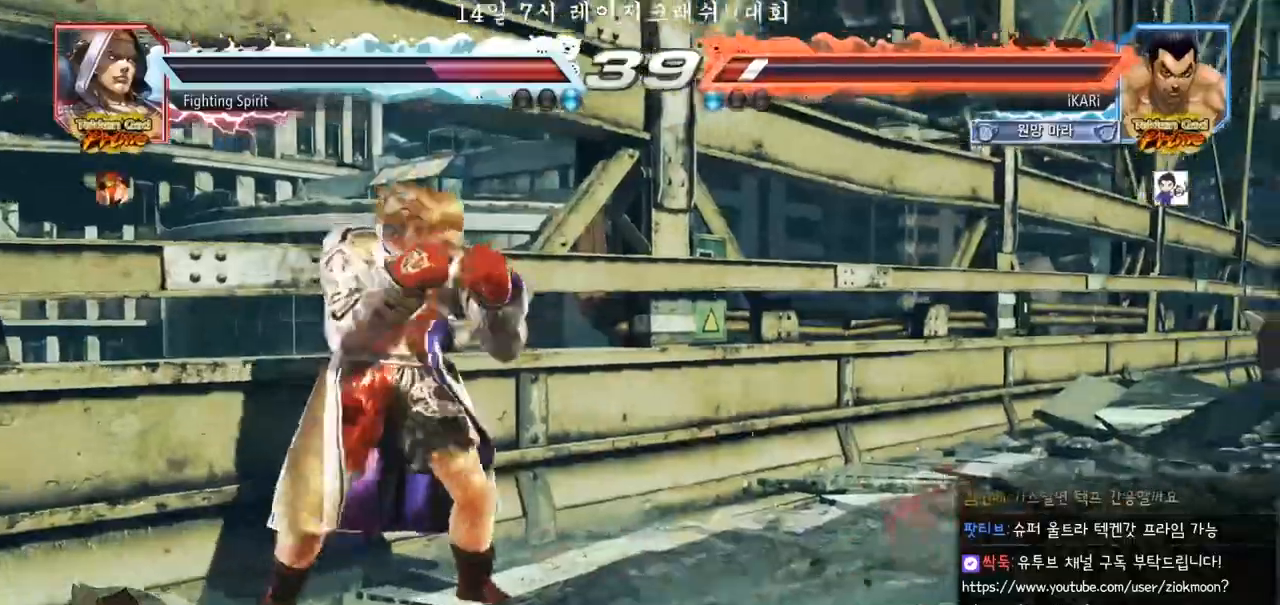
Gameplay with a controller (arcade stick); each line is a JSON object with the inputs held at the frame after it. "events" lists button and stick changes between this image and that frame as [ms after this image, input, new state], when the widget could be followed in between. Not read: L3 R3.
{"buttons": [], "left_stick": "right", "events": [[17, "left_stick", "right"], [367, "left_stick", "center"], [467, "left_stick", "right"]]}
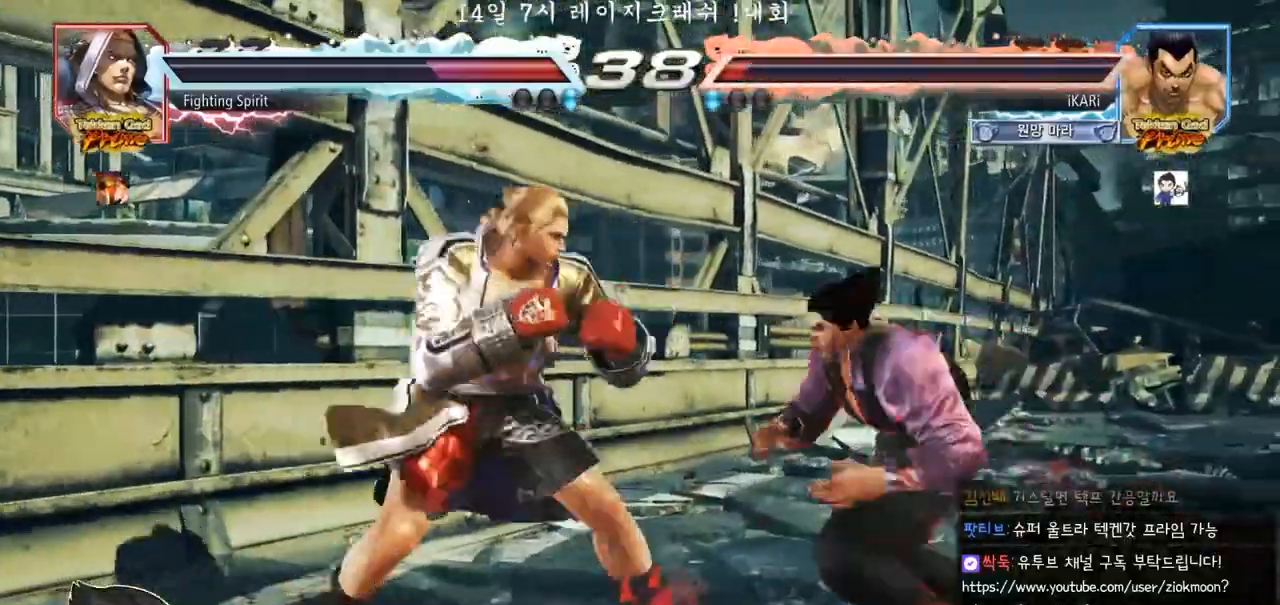
{"buttons": [], "left_stick": "down-left", "events": [[17, "left_stick", "center"], [67, "left_stick", "right"], [167, "left_stick", "down-left"]]}
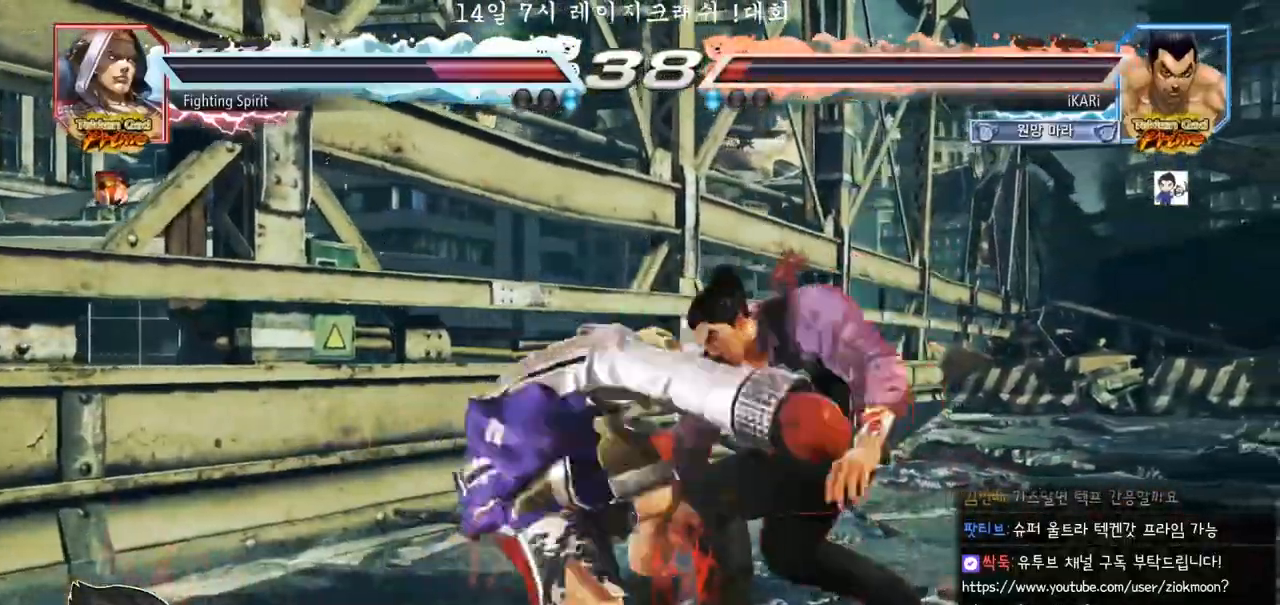
{"buttons": [], "left_stick": "right", "events": [[250, "left_stick", "center"], [500, "left_stick", "right"]]}
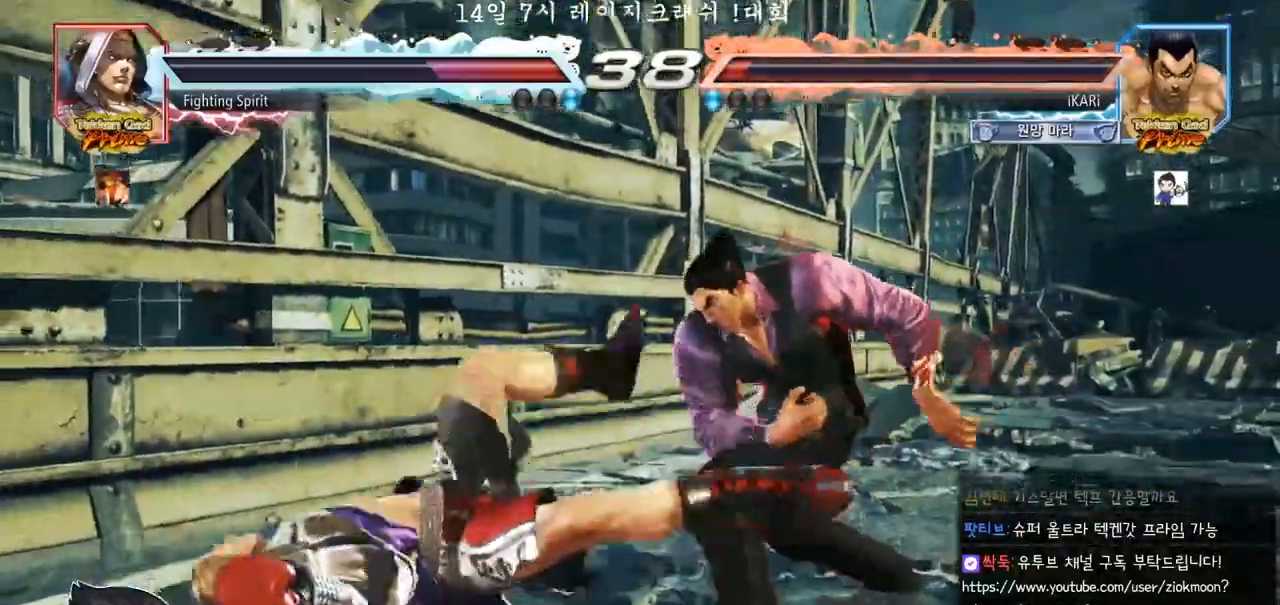
{"buttons": [], "left_stick": "right", "events": [[333, "CROSS", "down"], [383, "CROSS", "up"], [433, "SQUARE", "down"], [467, "SQUARE", "up"]]}
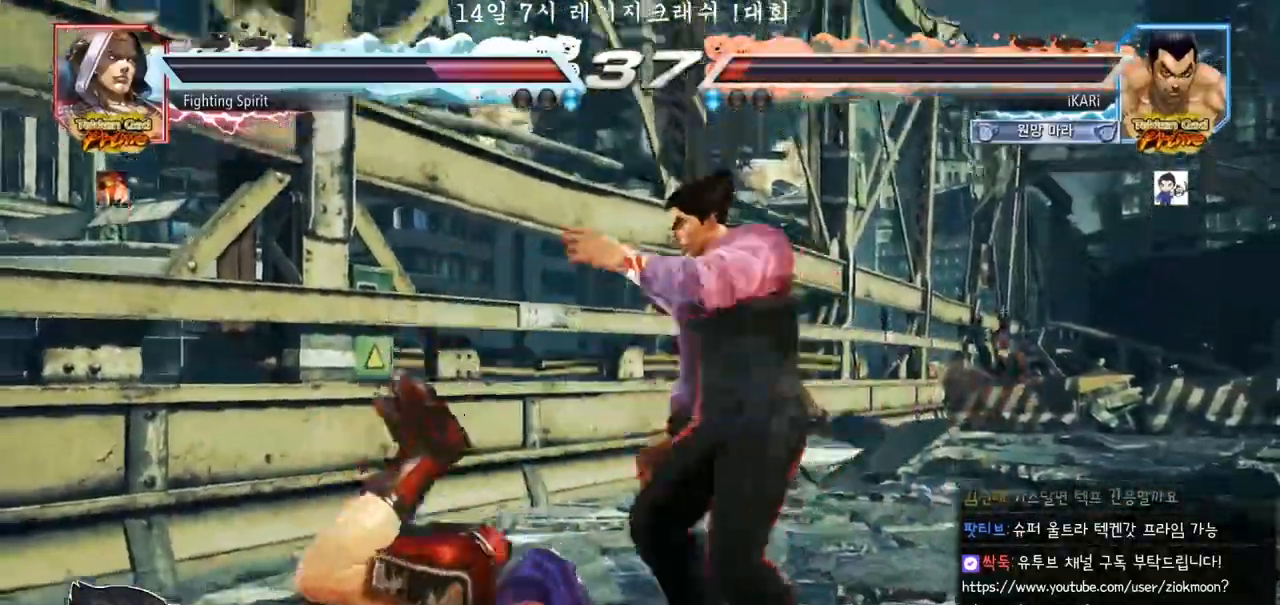
{"buttons": [], "left_stick": "left", "events": [[50, "left_stick", "center"], [417, "left_stick", "left"]]}
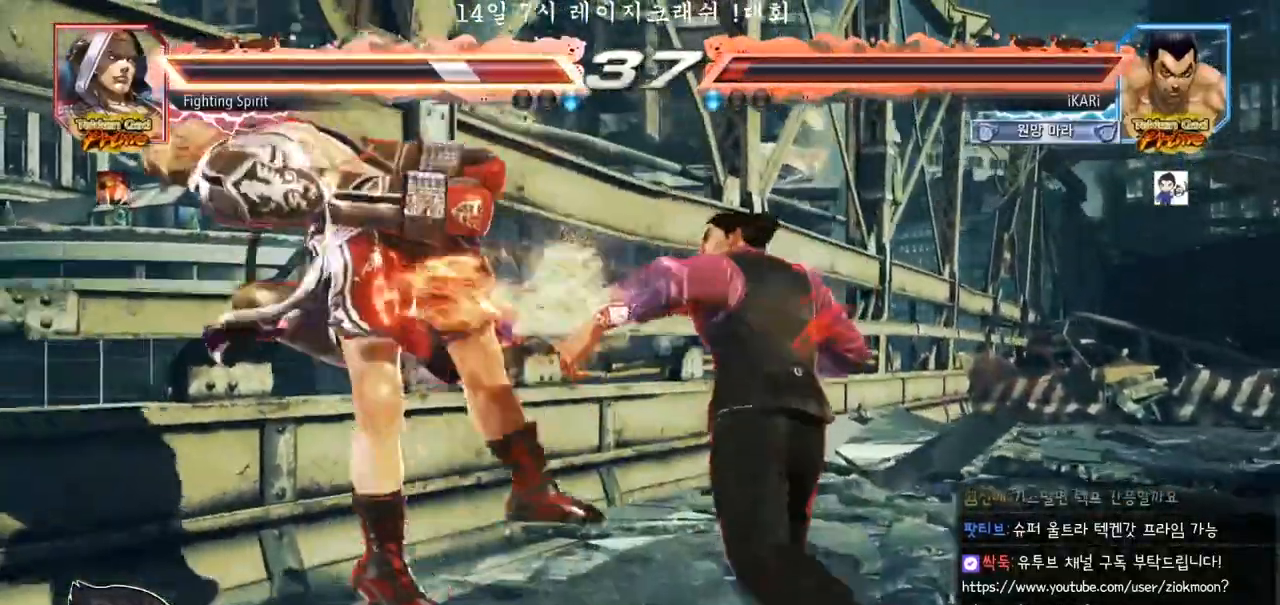
{"buttons": [], "left_stick": "center", "events": [[167, "SQUARE", "down"], [250, "TRIANGLE", "down"], [267, "SQUARE", "up"], [267, "left_stick", "center"], [300, "TRIANGLE", "up"]]}
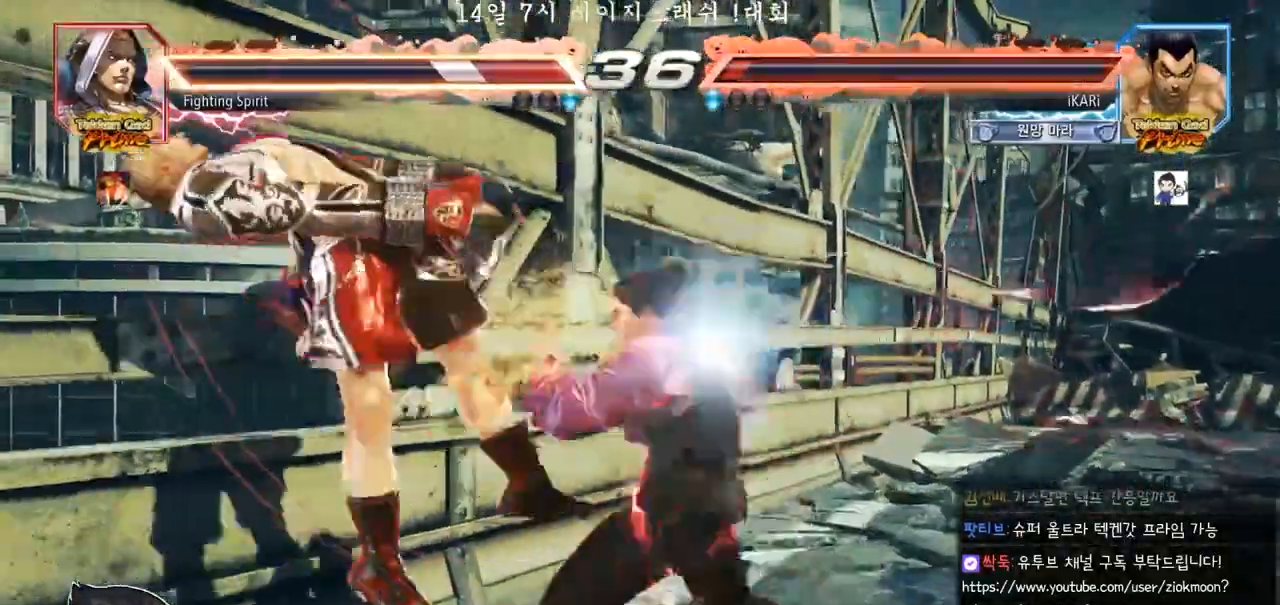
{"buttons": [], "left_stick": "center", "events": [[283, "left_stick", "down"], [350, "left_stick", "center"]]}
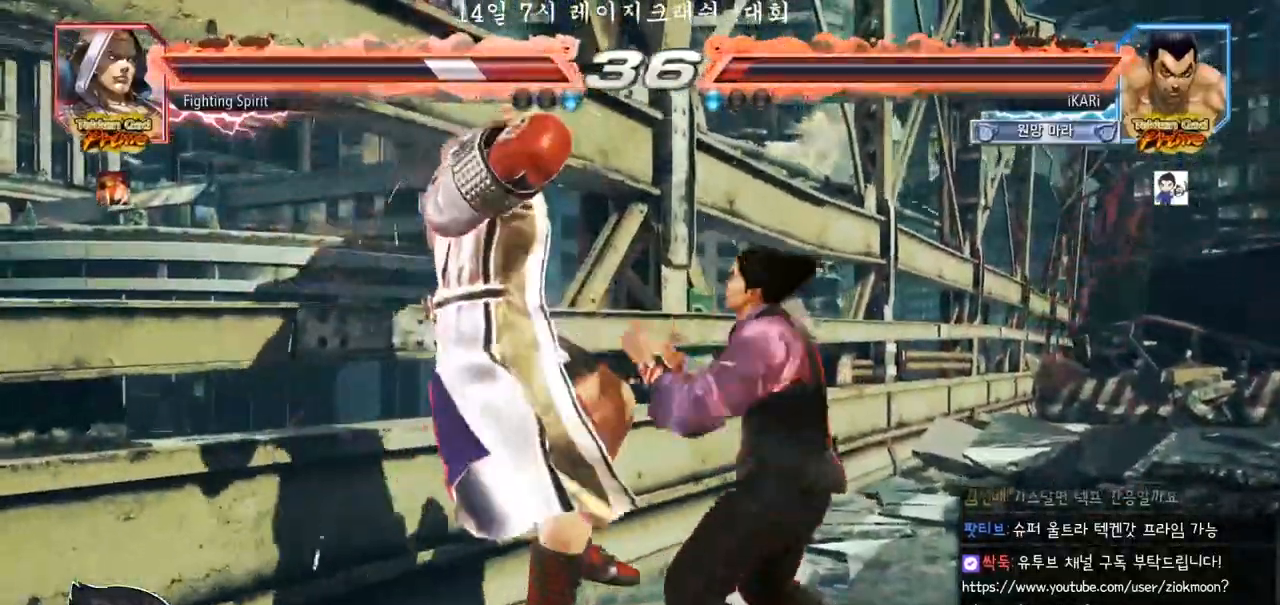
{"buttons": [], "left_stick": "left", "events": [[450, "left_stick", "left"]]}
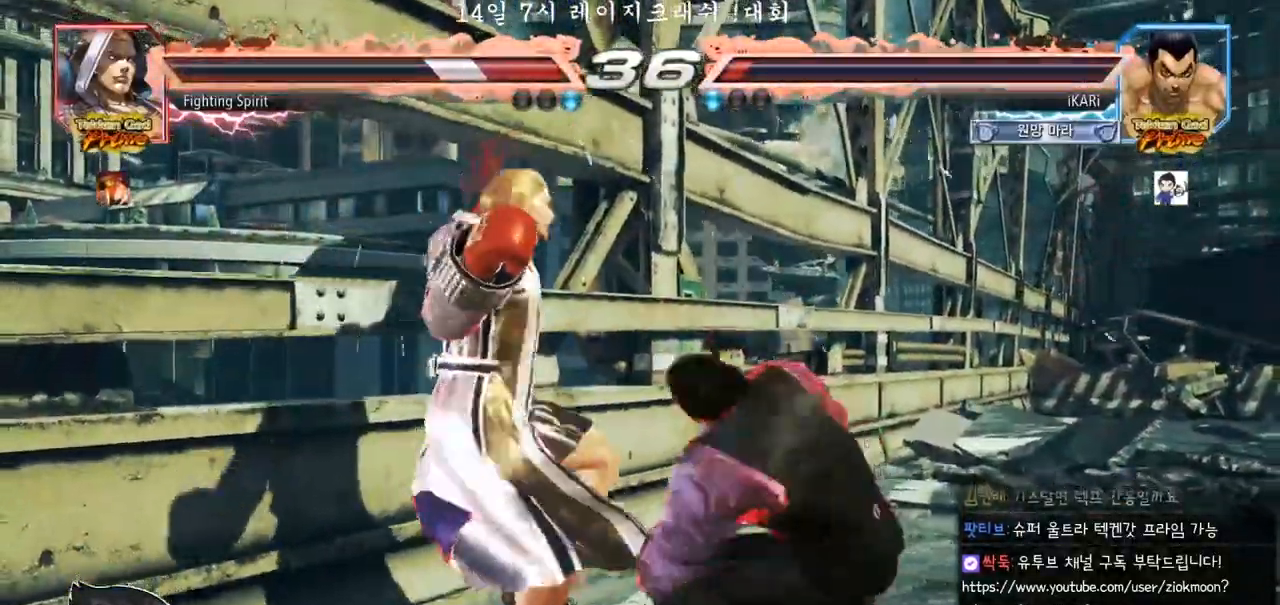
{"buttons": ["CIRCLE", "SQUARE"], "left_stick": "center", "events": [[50, "left_stick", "center"], [167, "left_stick", "down"], [217, "left_stick", "down-left"], [350, "left_stick", "center"], [400, "CIRCLE", "down"], [400, "SQUARE", "down"]]}
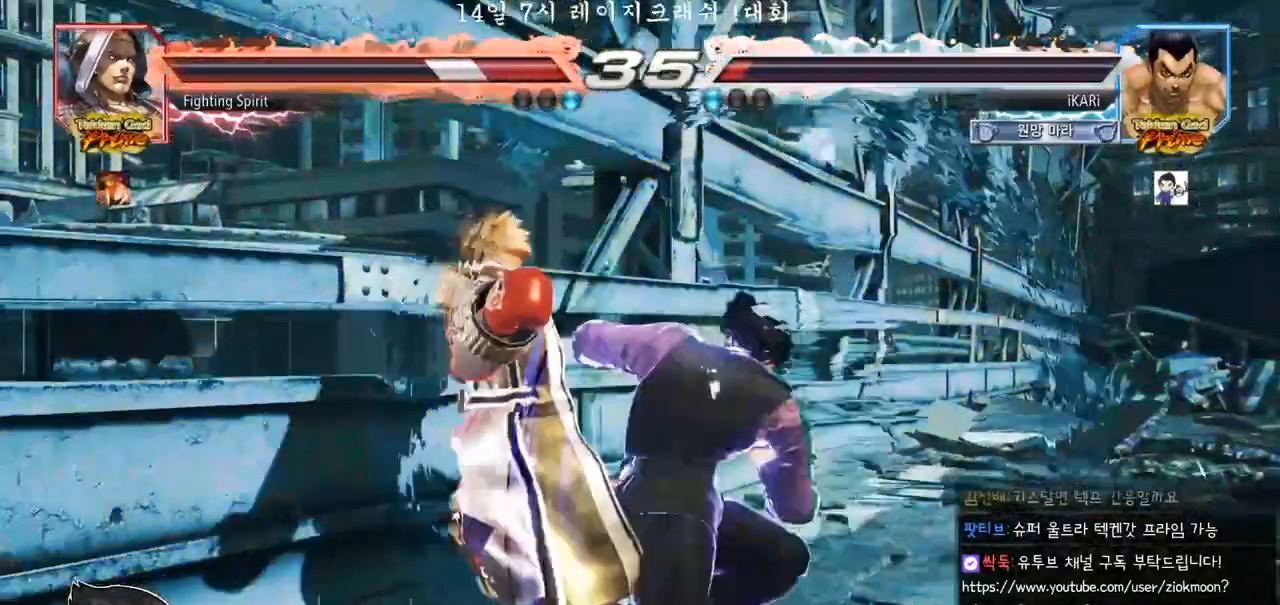
{"buttons": ["CIRCLE", "SQUARE"], "left_stick": "up", "events": [[67, "left_stick", "up-left"], [233, "left_stick", "up"]]}
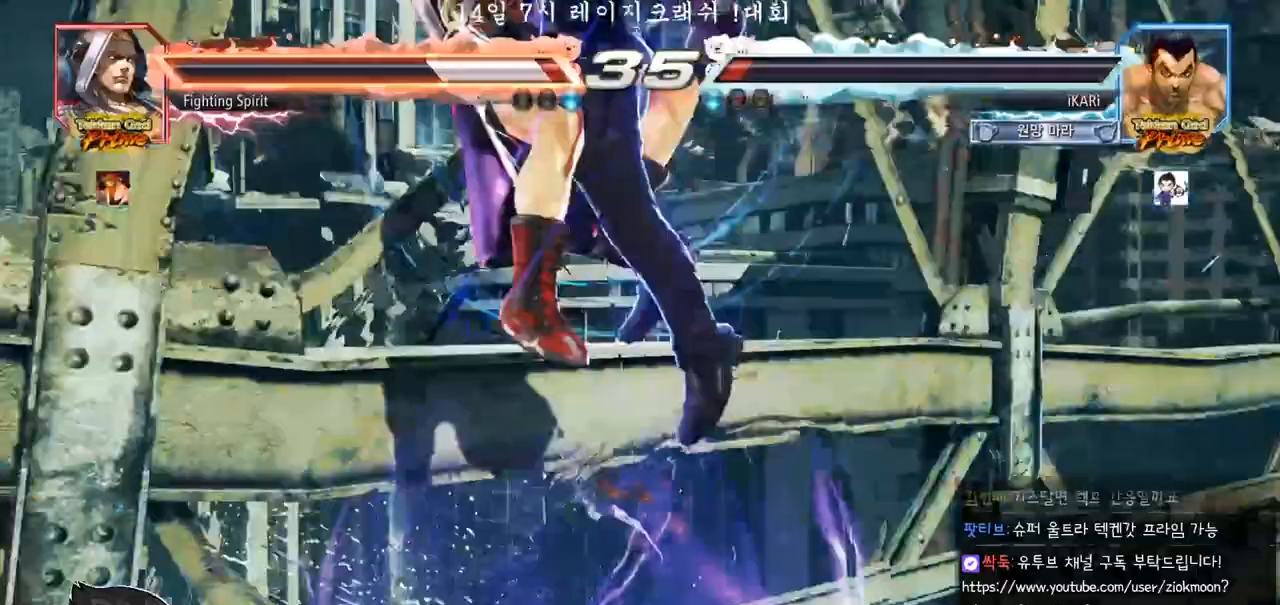
{"buttons": [], "left_stick": "center", "events": [[67, "left_stick", "center"], [83, "SQUARE", "up"], [100, "CIRCLE", "up"]]}
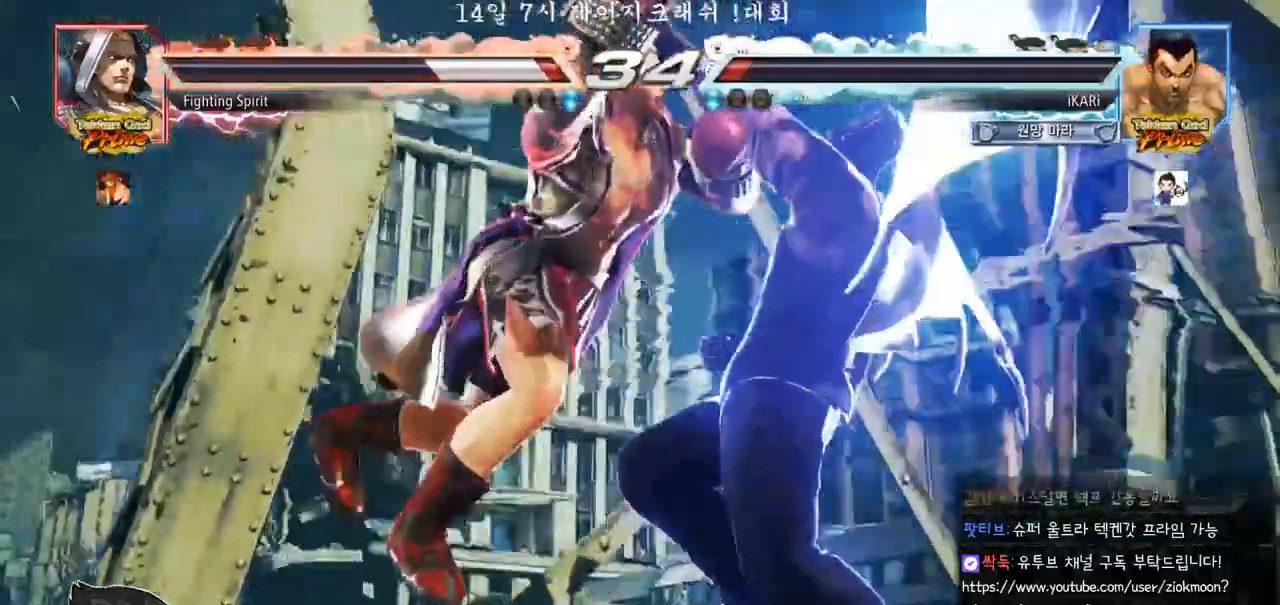
{"buttons": [], "left_stick": "center", "events": []}
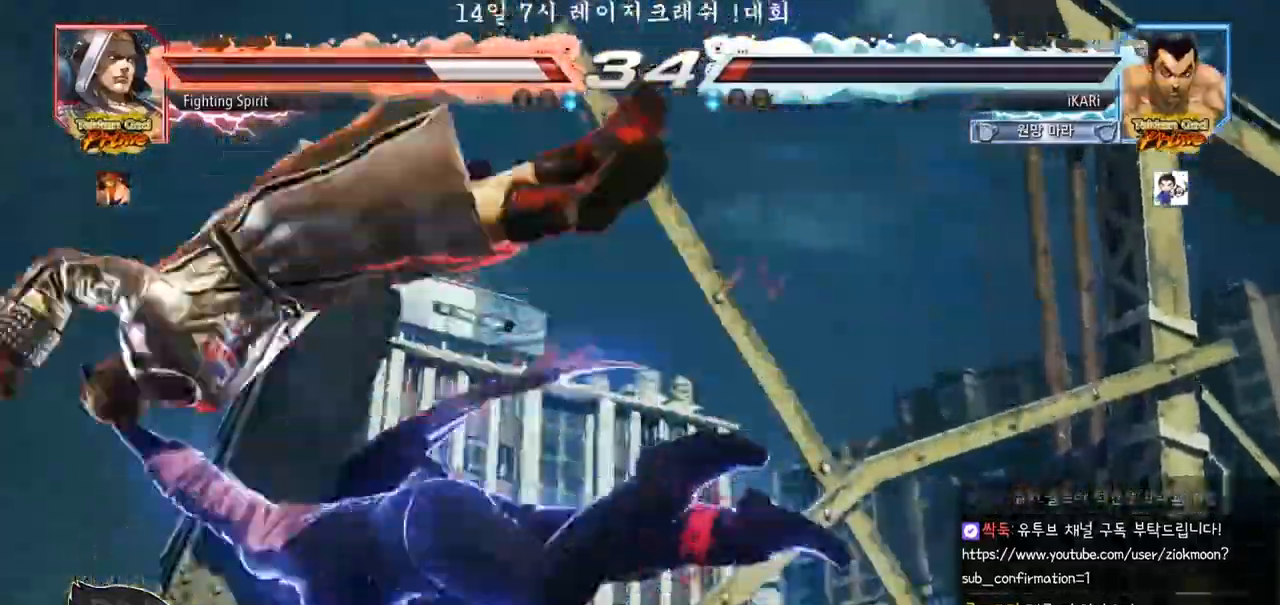
{"buttons": ["TRIANGLE"], "left_stick": "center", "events": [[183, "TRIANGLE", "down"]]}
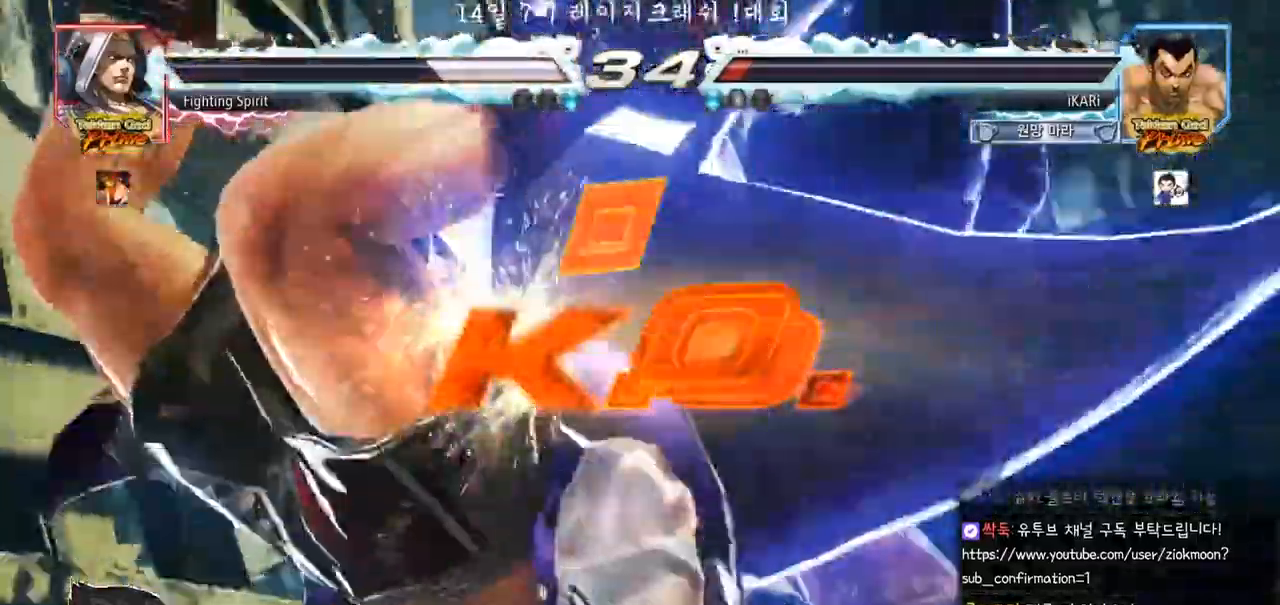
{"buttons": [], "left_stick": "center", "events": [[267, "TRIANGLE", "up"]]}
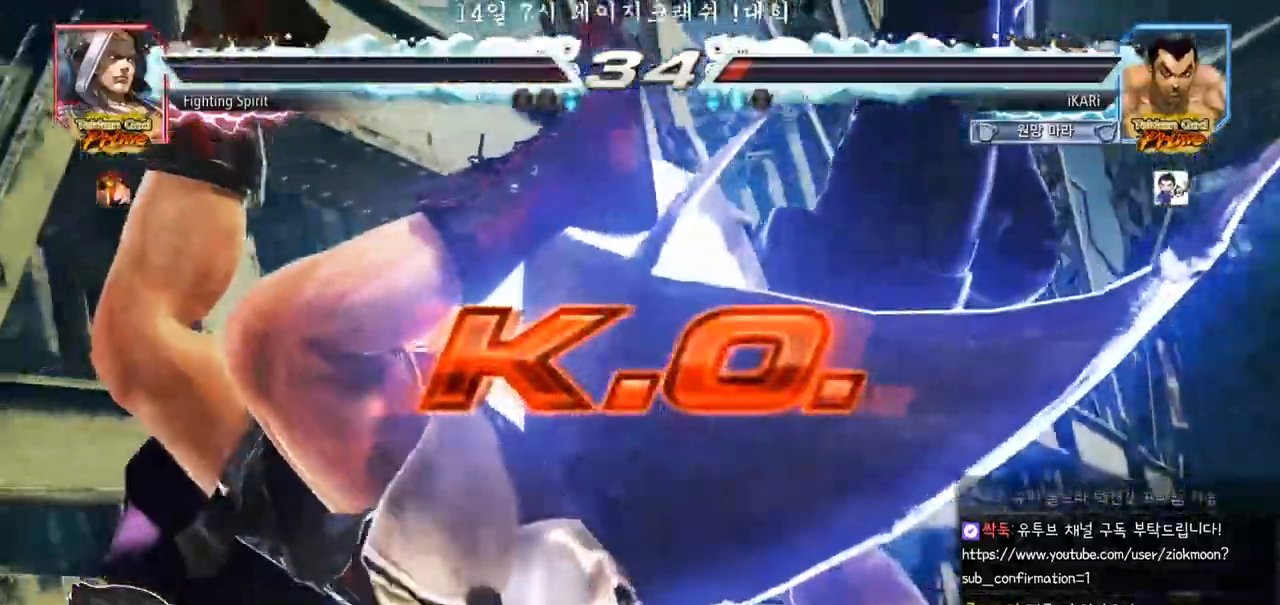
{"buttons": [], "left_stick": "center", "events": []}
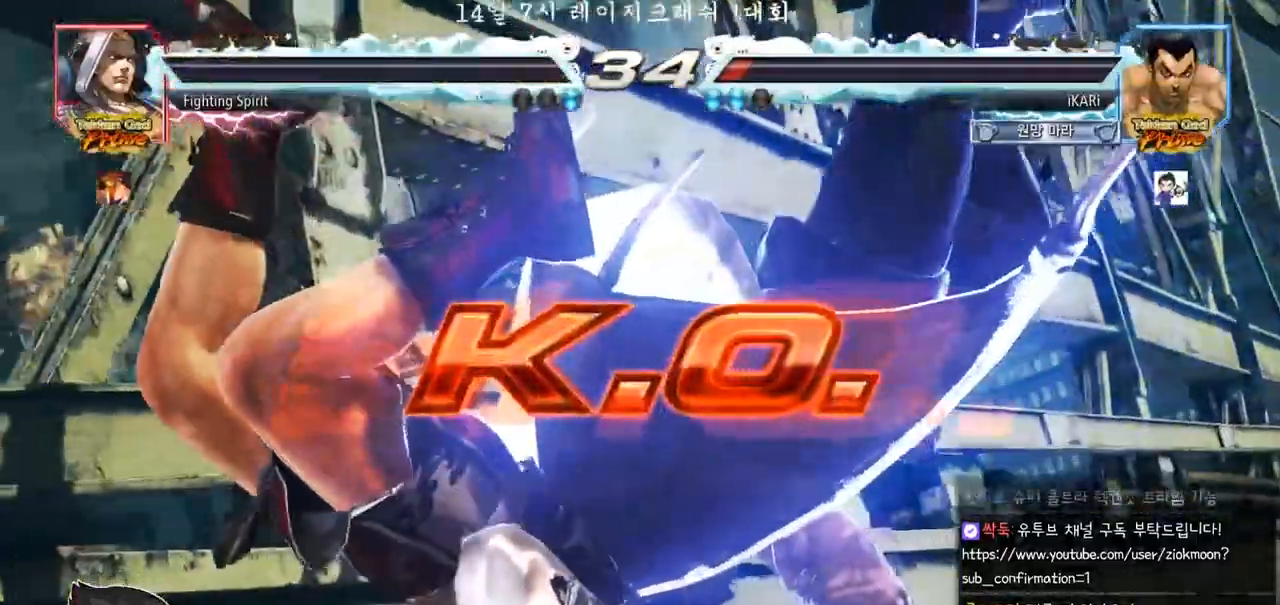
{"buttons": [], "left_stick": "center", "events": []}
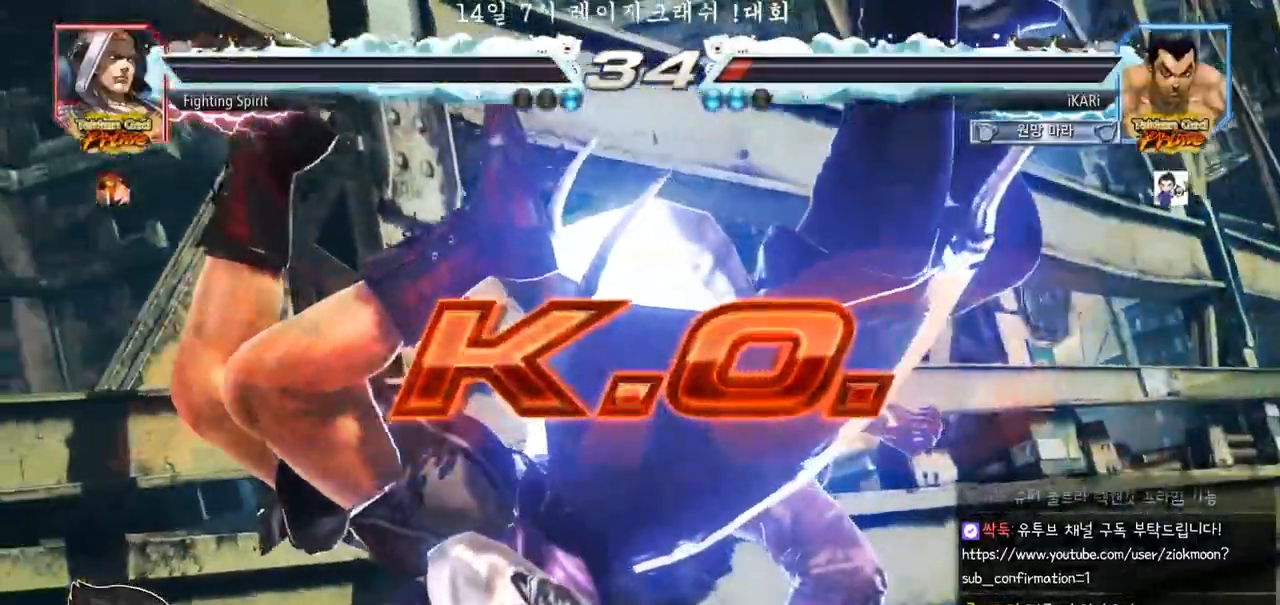
{"buttons": [], "left_stick": "center", "events": []}
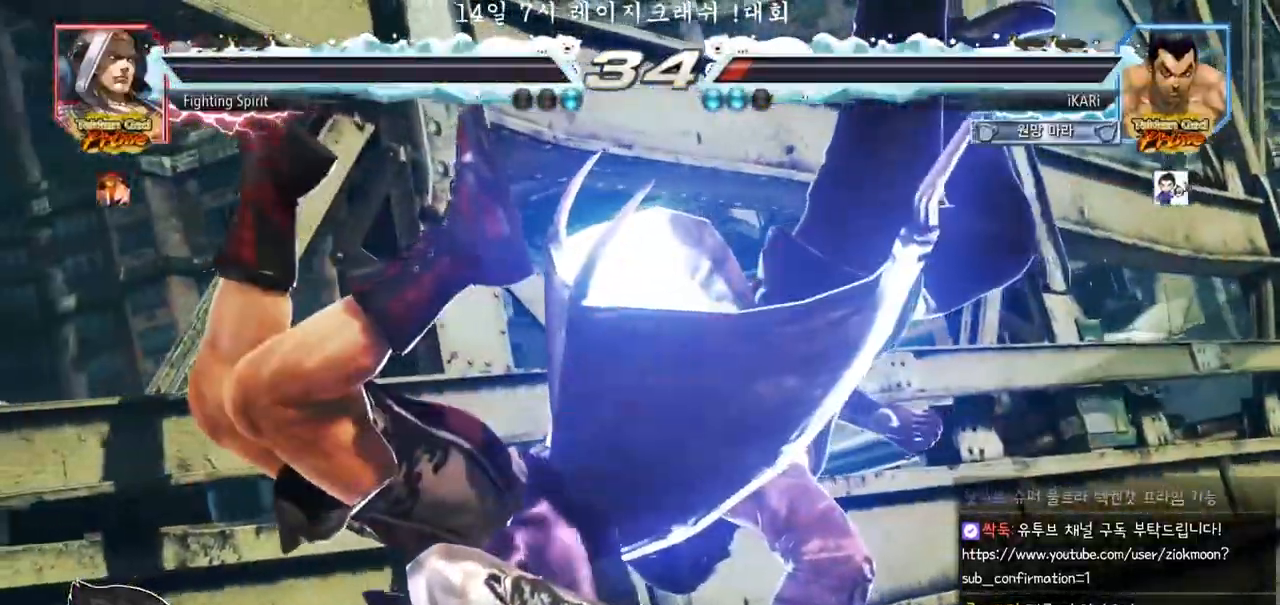
{"buttons": [], "left_stick": "center", "events": []}
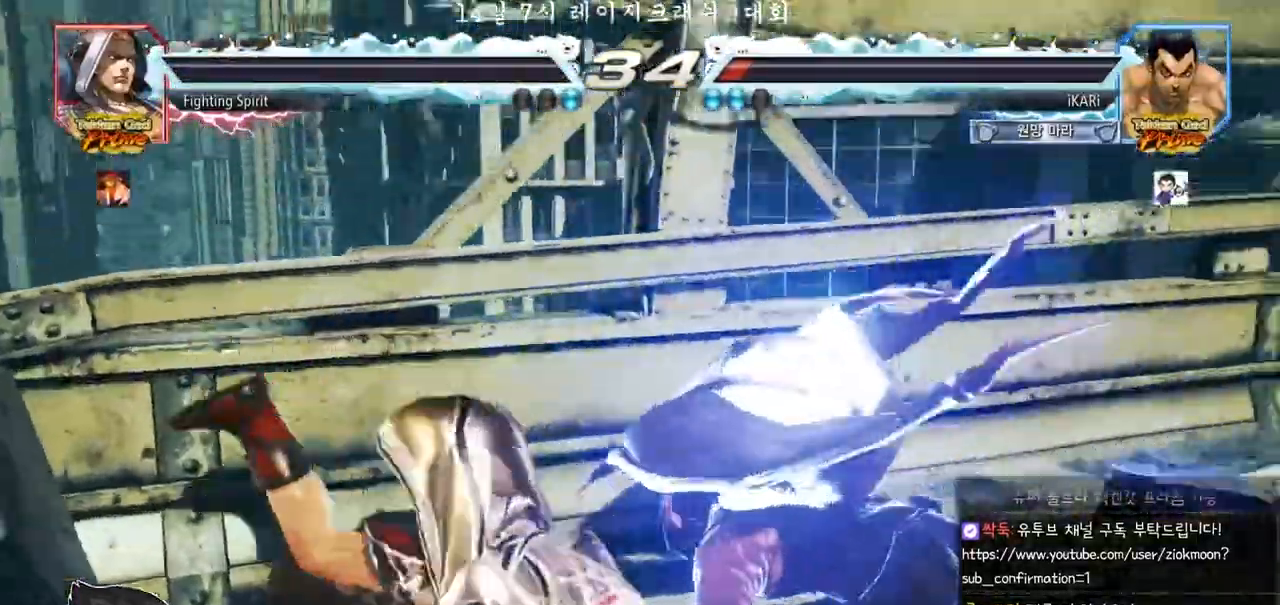
{"buttons": [], "left_stick": "center", "events": []}
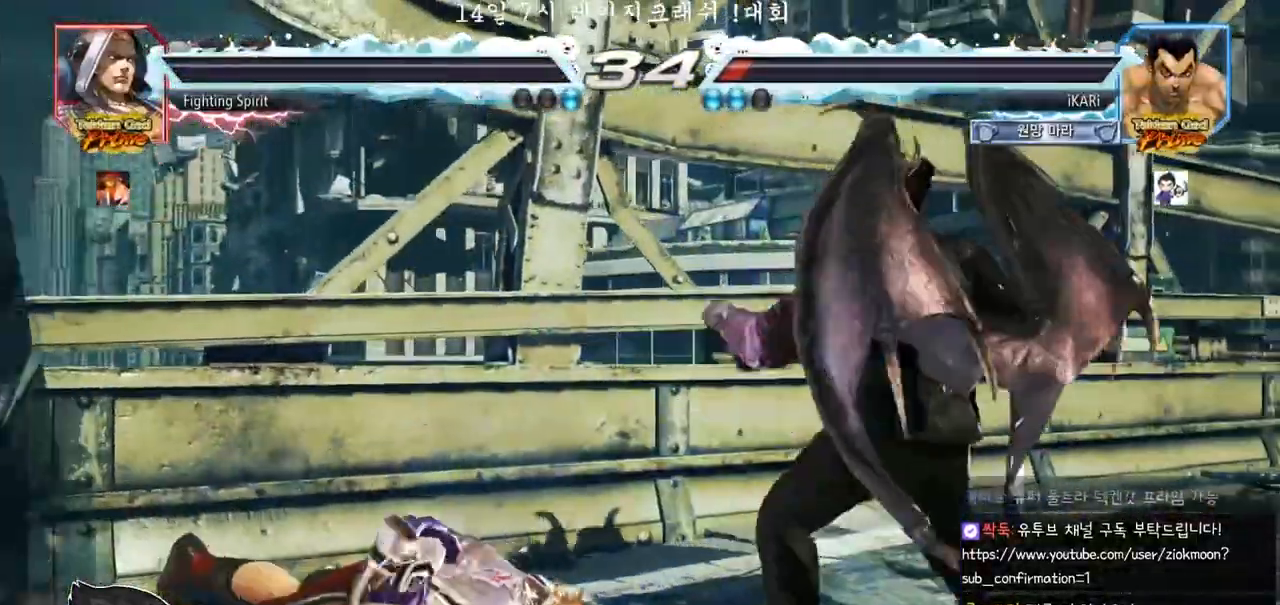
{"buttons": [], "left_stick": "center", "events": []}
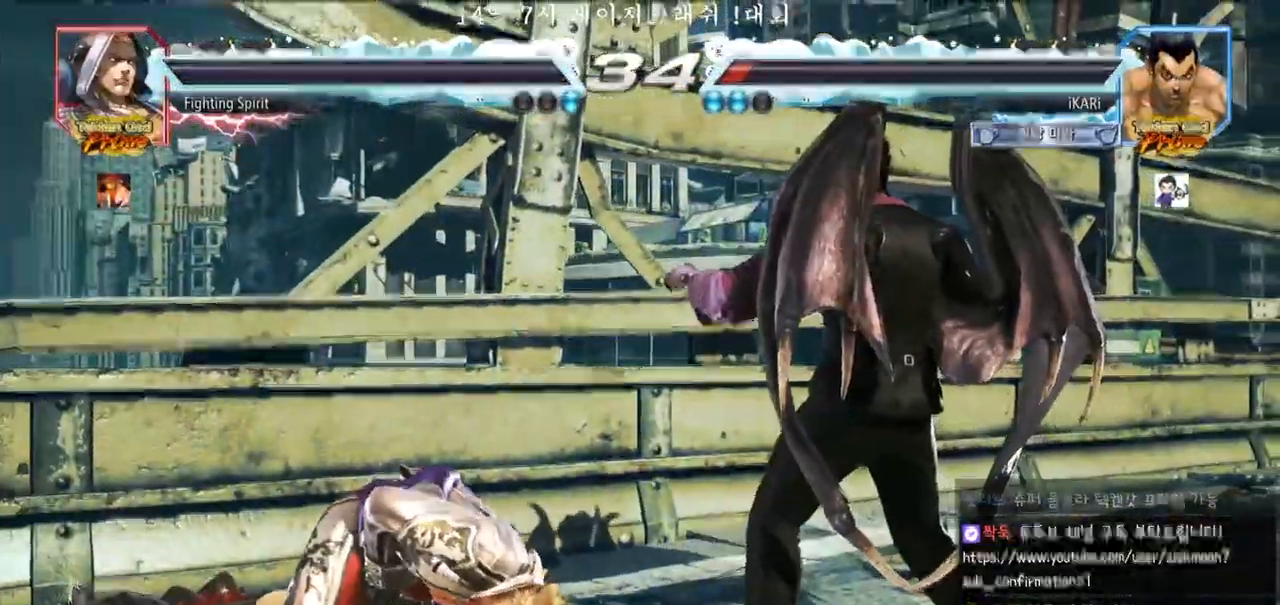
{"buttons": [], "left_stick": "left"}
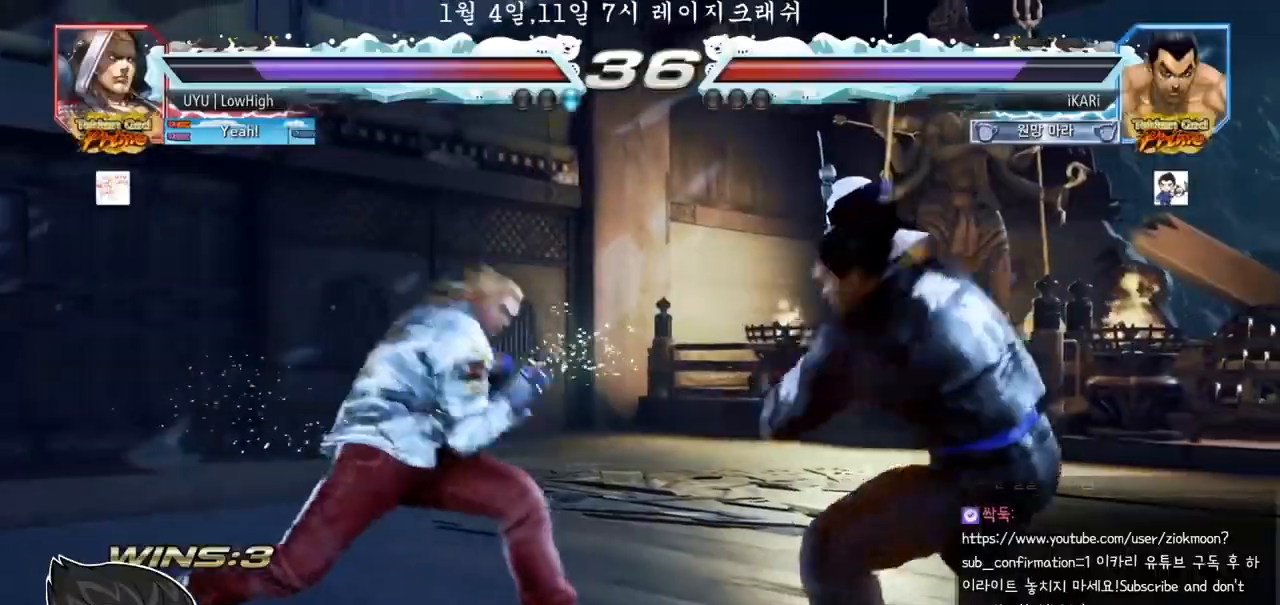
{"buttons": [], "left_stick": "left", "events": [[300, "left_stick", "down"], [400, "left_stick", "left"]]}